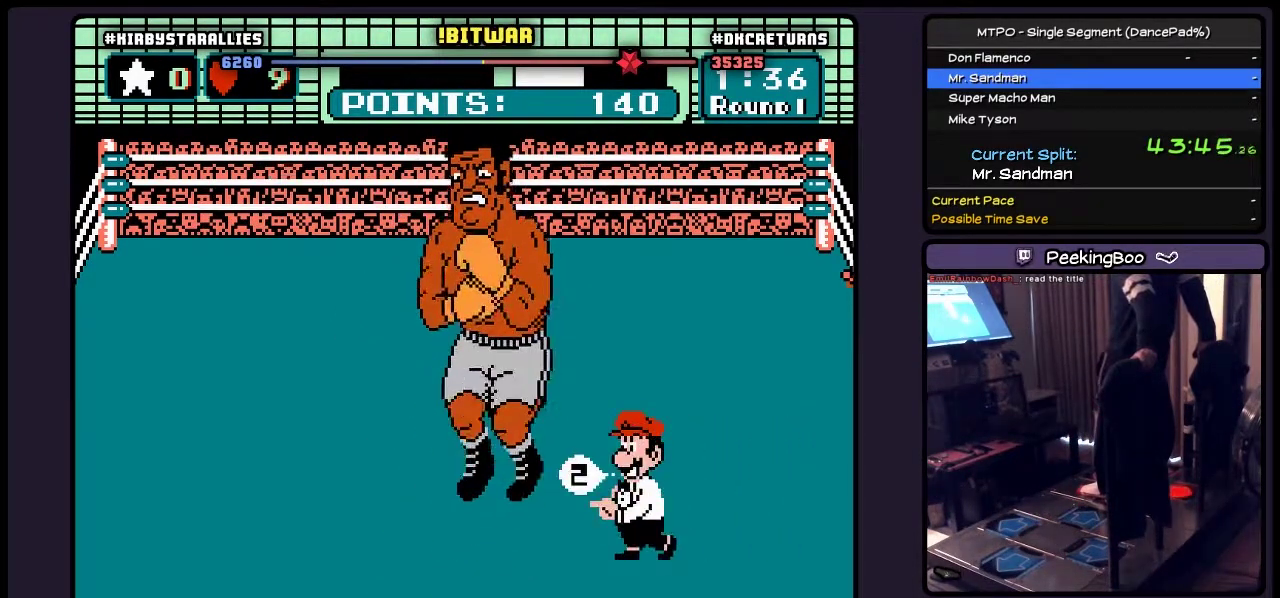
Gameplay with a controller (Nintendo layout); each line is a JSON object with the inputs held at the frame after it. "events" lists button and stick changes between this image and that frame as [ms after this image, input, new state], when the widget could be followed in between. Not read: DPAD_UP L3 R3.
{"buttons": ["A"], "events": [[400, "A", "up"], [483, "A", "down"]]}
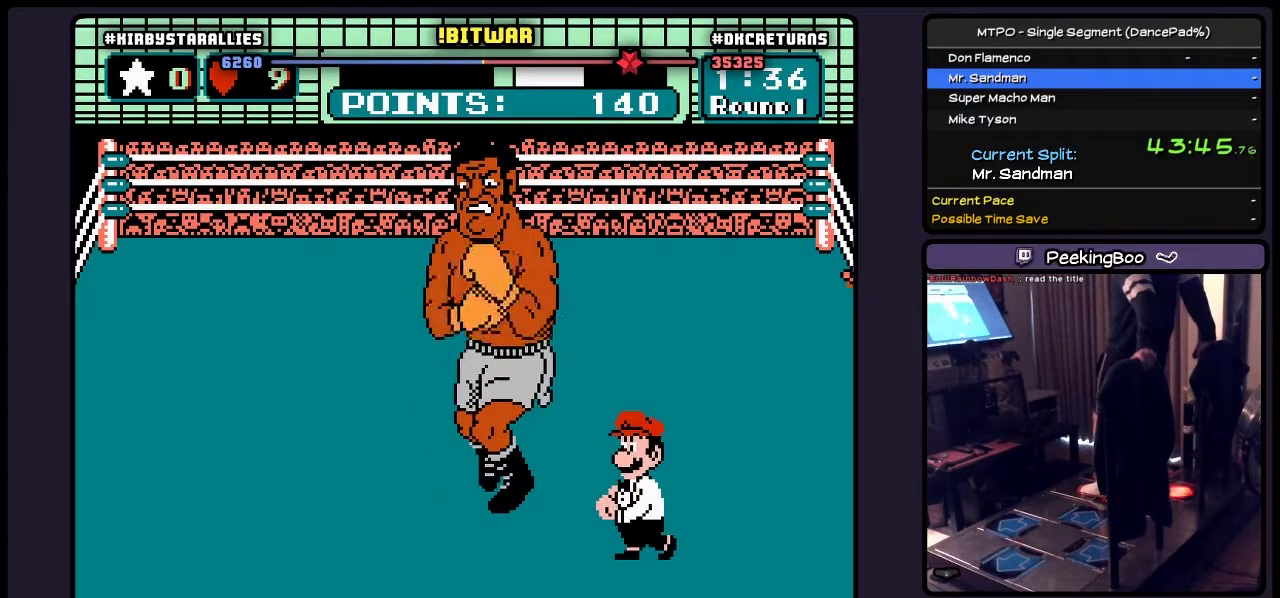
{"buttons": ["A"], "events": [[17, "A", "up"], [67, "A", "down"], [233, "B", "down"], [317, "B", "up"]]}
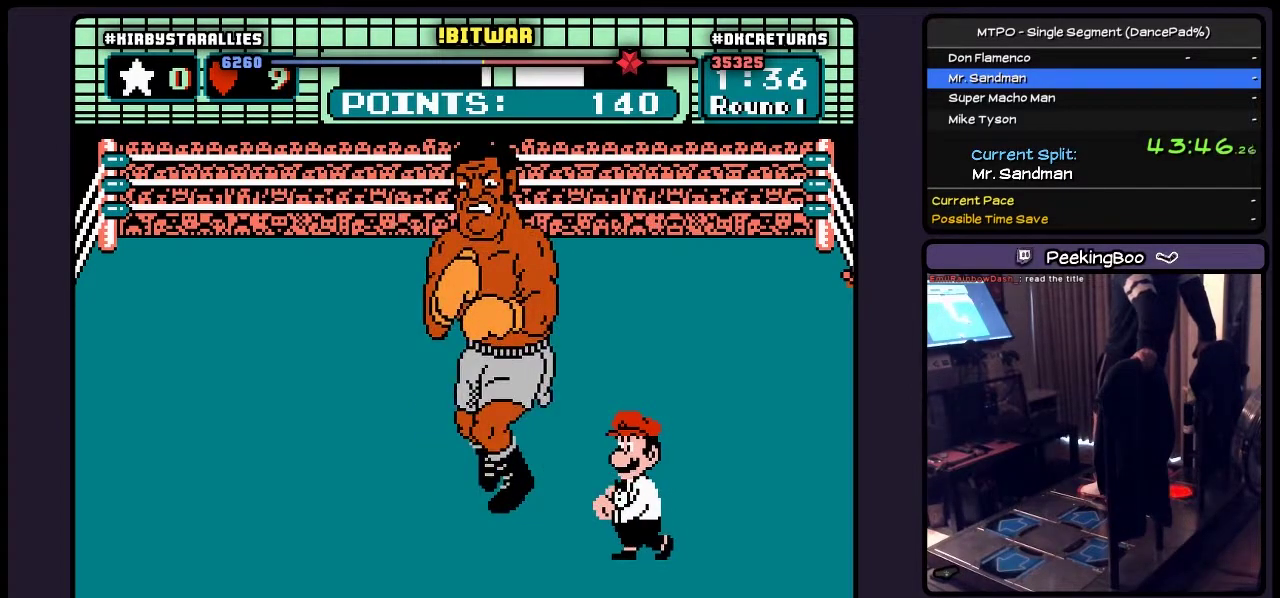
{"buttons": ["A", "B"], "events": [[267, "A", "up"], [433, "A", "down"], [483, "B", "down"]]}
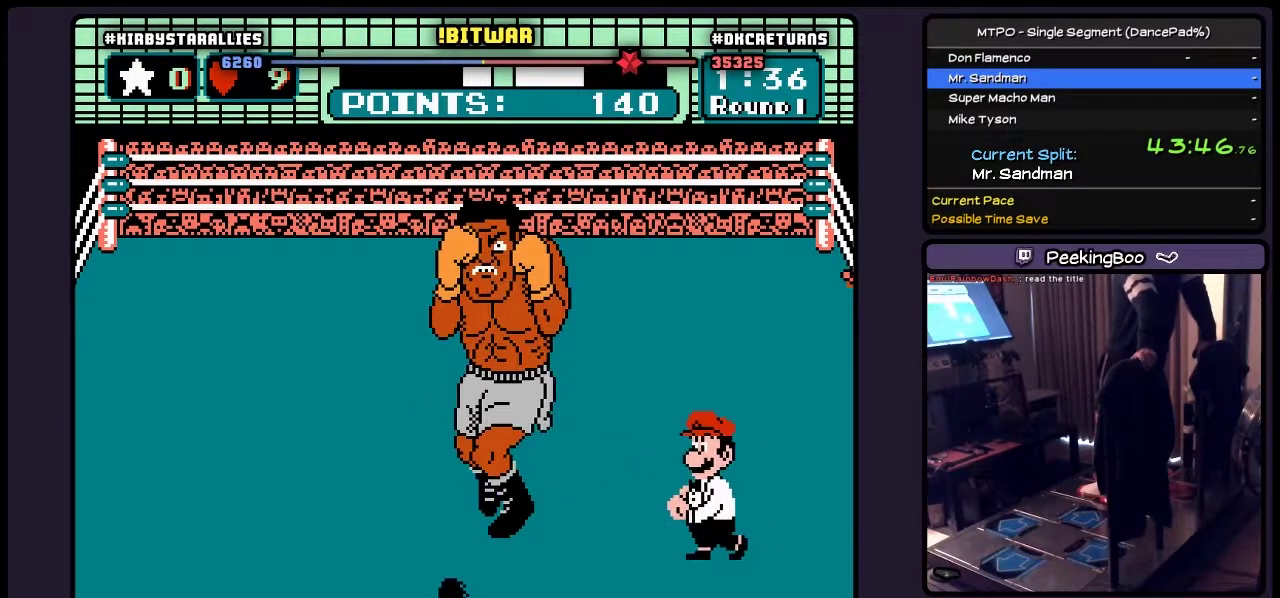
{"buttons": [], "events": [[100, "A", "up"], [233, "B", "up"]]}
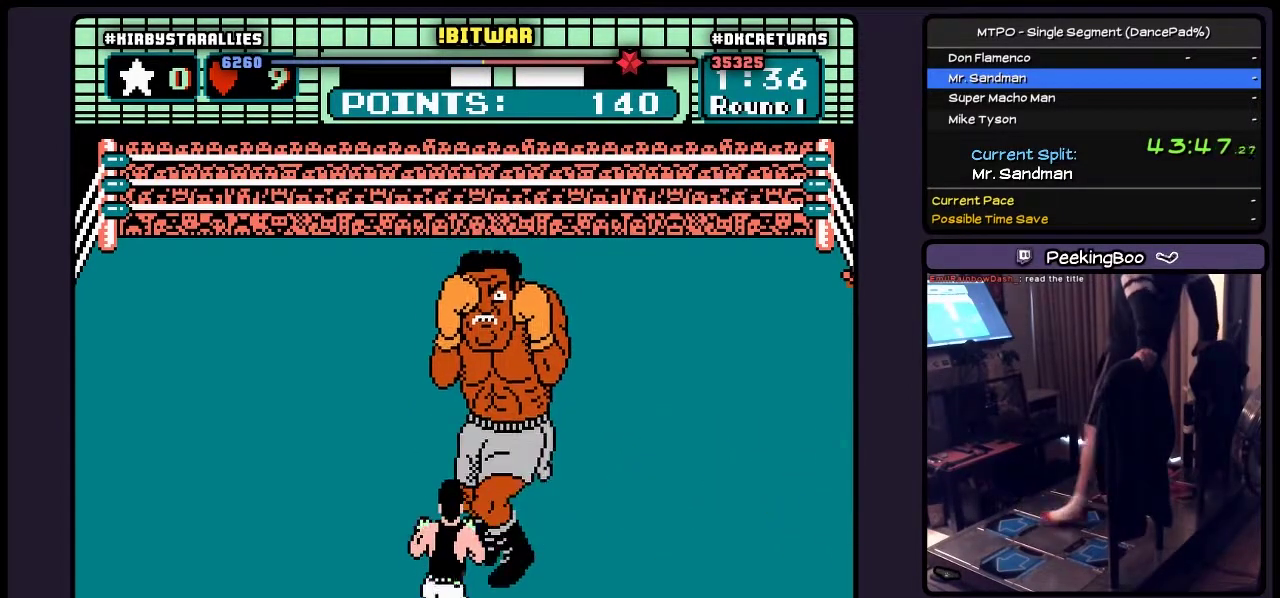
{"buttons": [], "events": []}
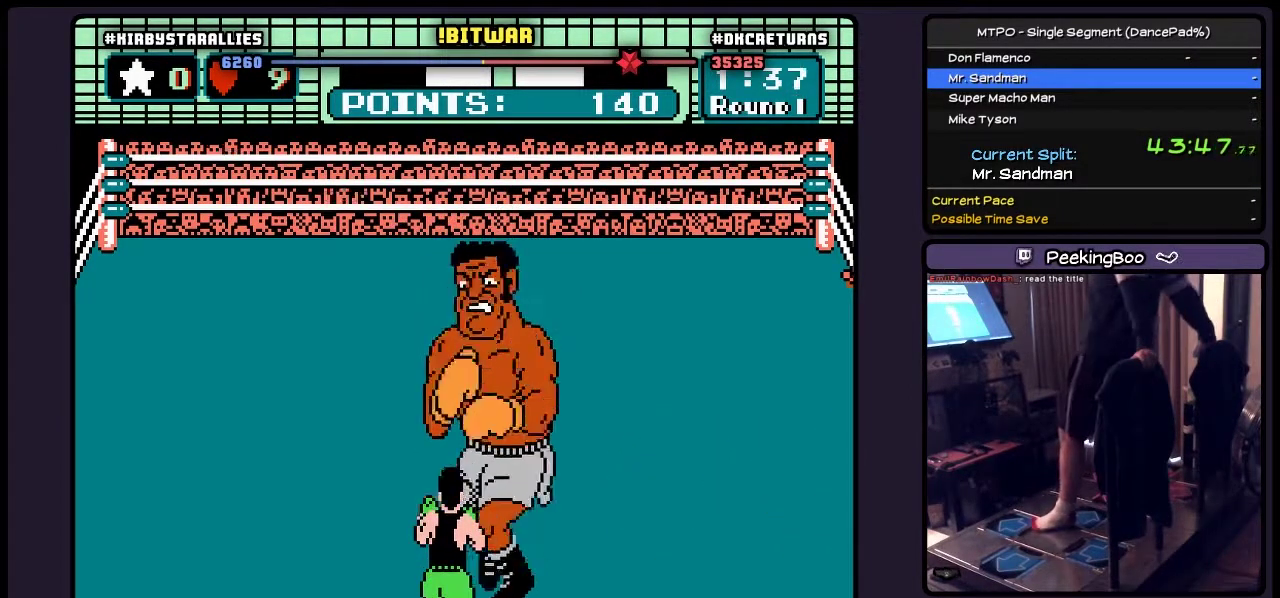
{"buttons": [], "events": []}
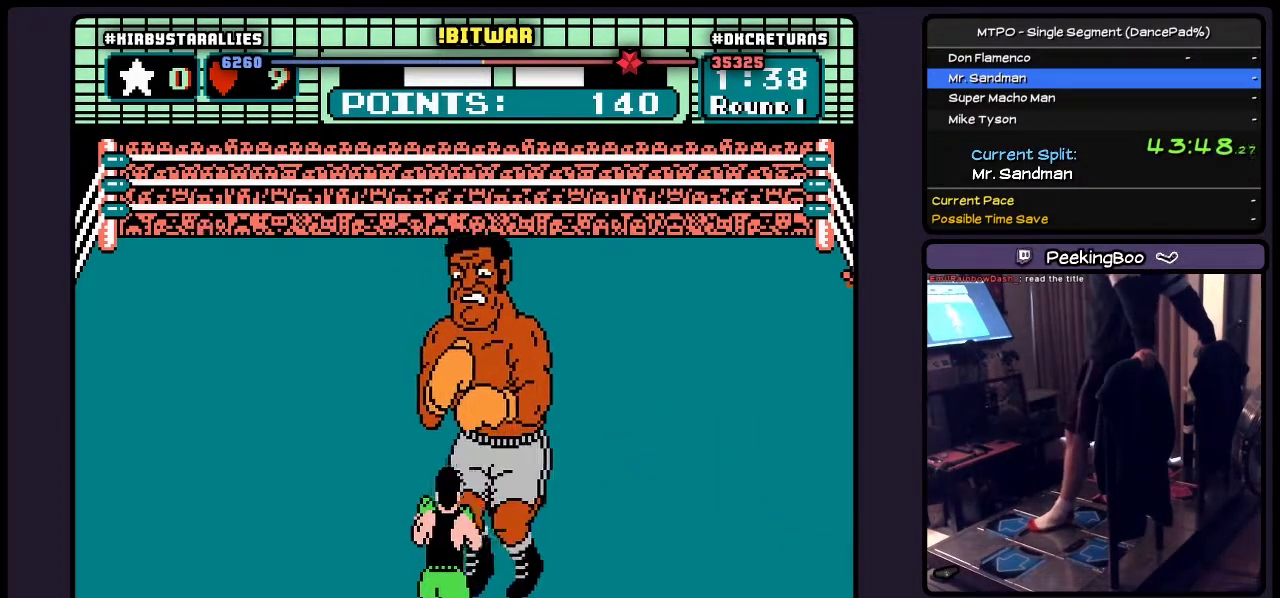
{"buttons": [], "events": []}
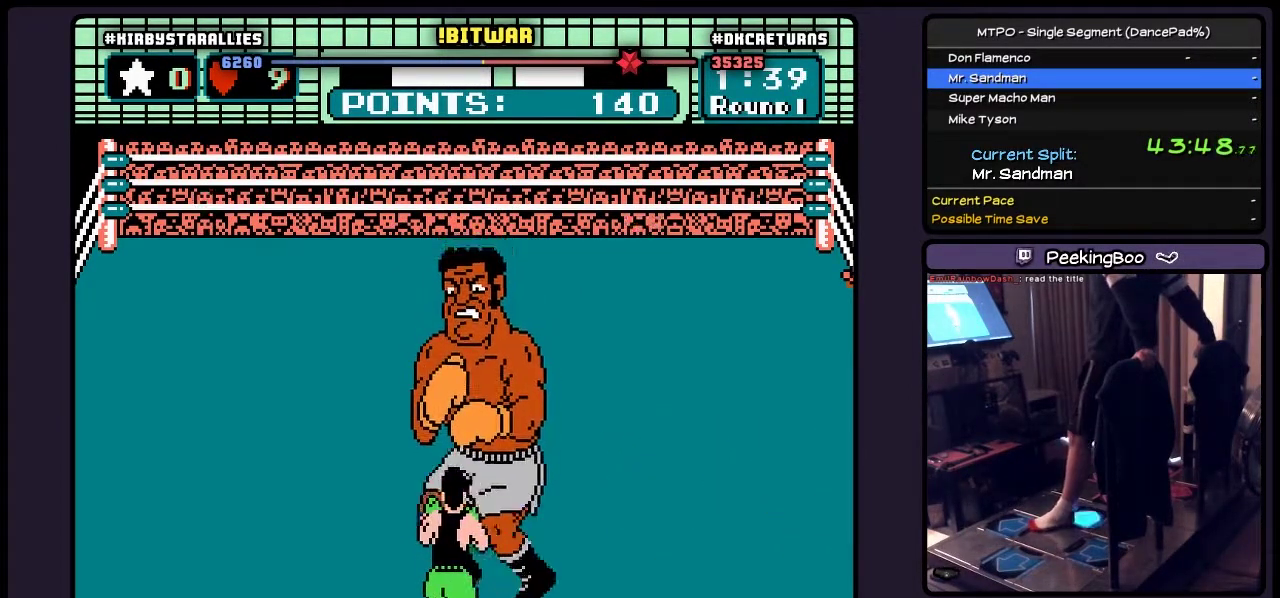
{"buttons": [], "events": [[17, "DPAD_RIGHT", "down"], [400, "DPAD_RIGHT", "up"]]}
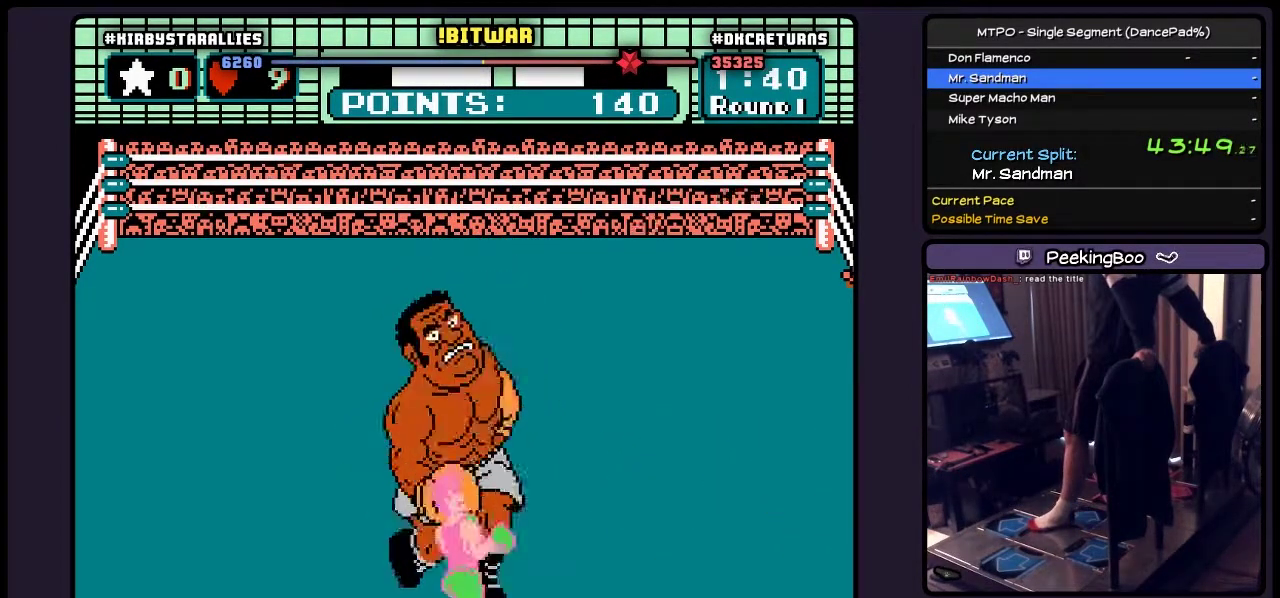
{"buttons": [], "events": []}
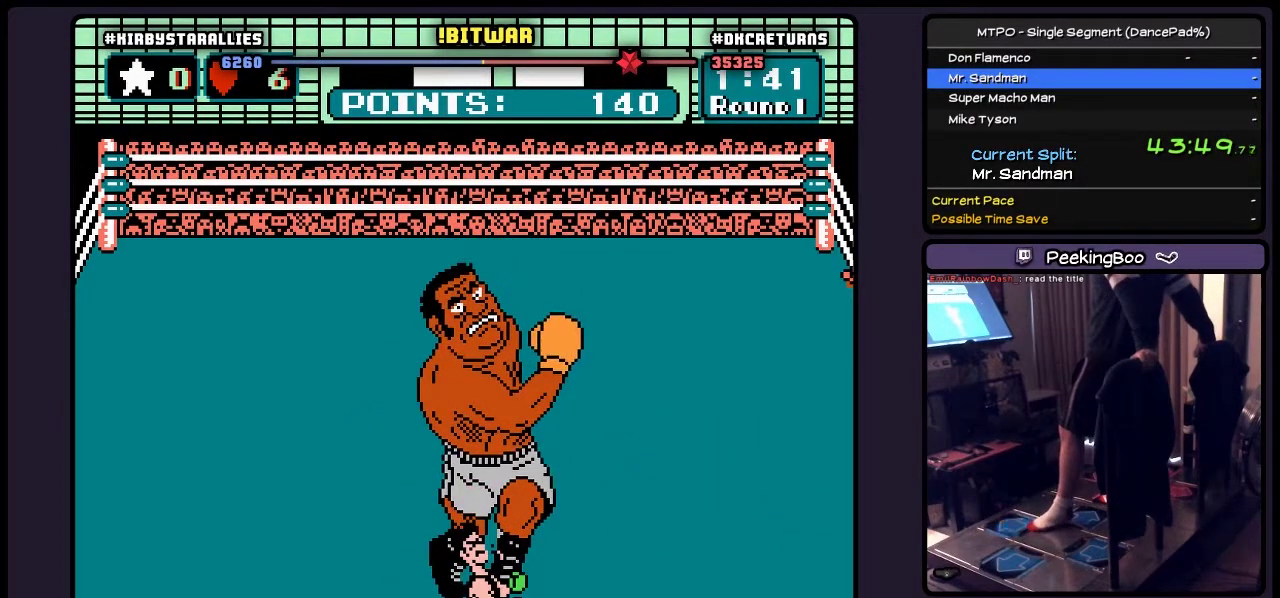
{"buttons": [], "events": [[17, "B", "down"], [233, "B", "up"]]}
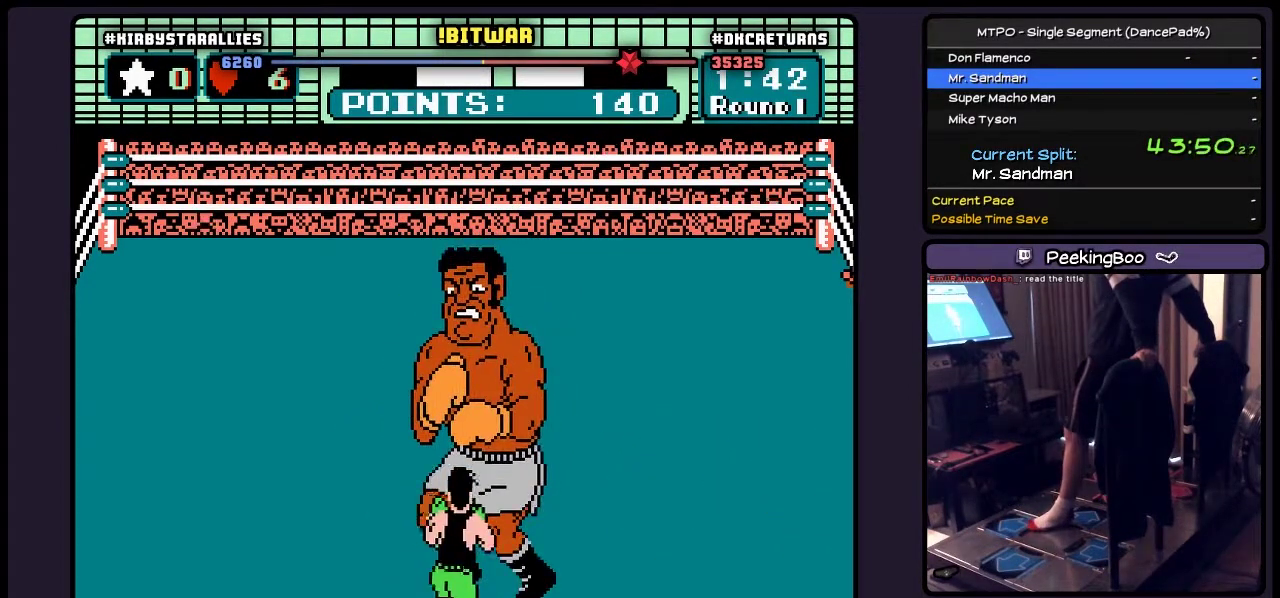
{"buttons": [], "events": []}
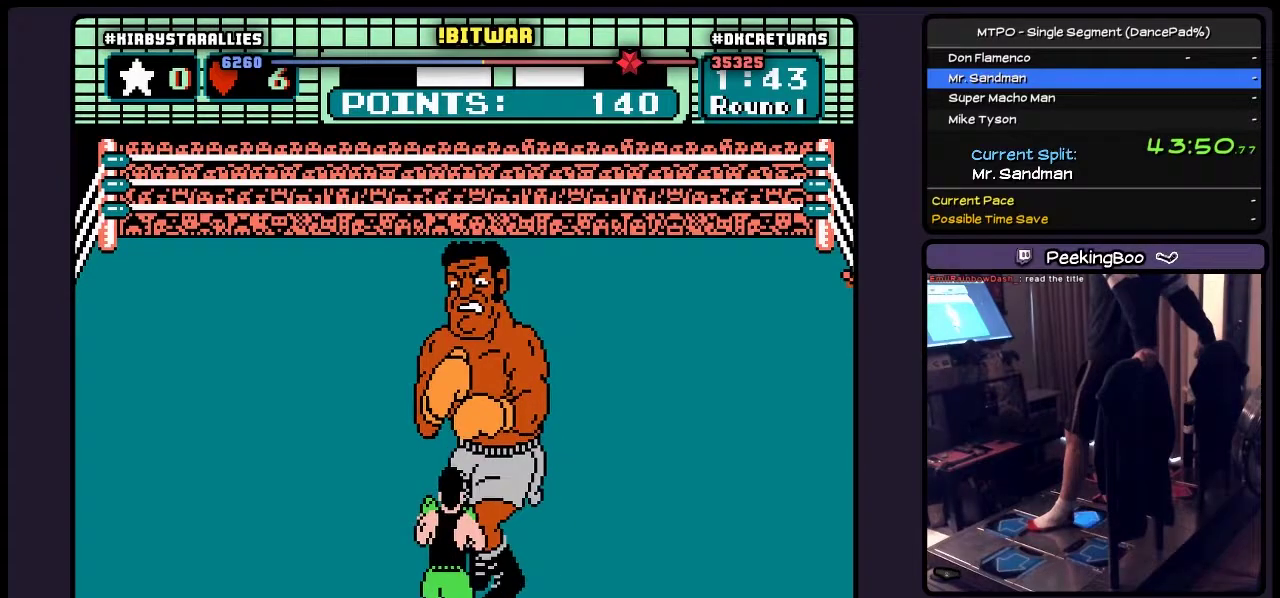
{"buttons": [], "events": [[67, "DPAD_RIGHT", "down"], [433, "DPAD_RIGHT", "up"]]}
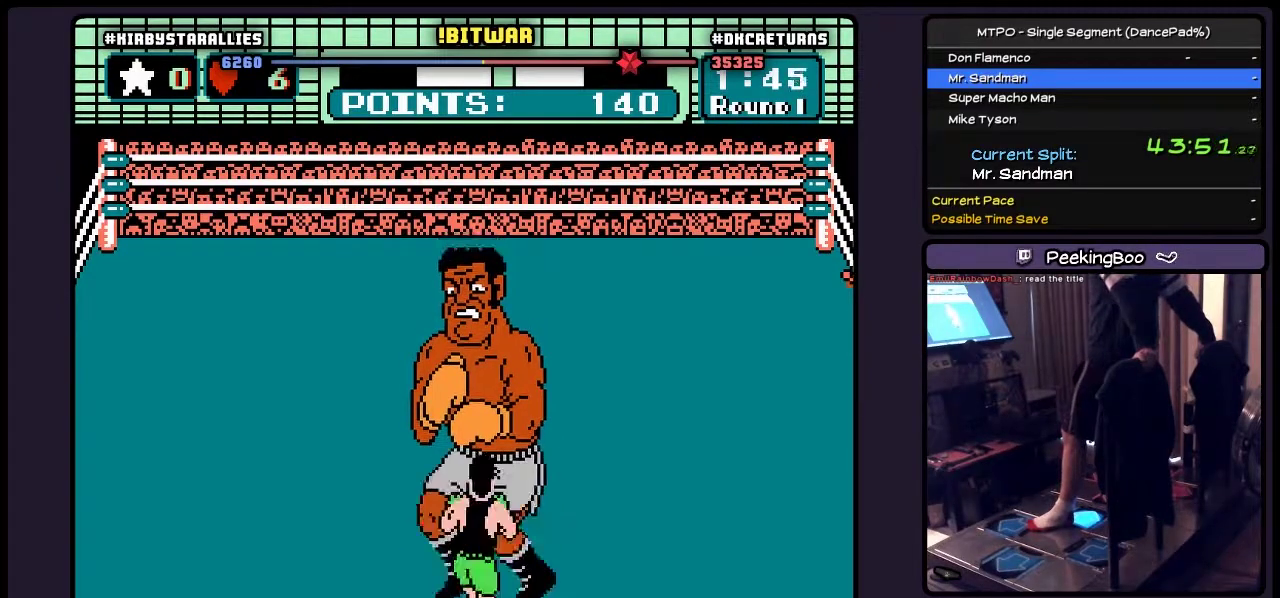
{"buttons": ["DPAD_RIGHT"], "events": [[100, "DPAD_RIGHT", "down"], [233, "DPAD_RIGHT", "up"], [317, "DPAD_RIGHT", "down"]]}
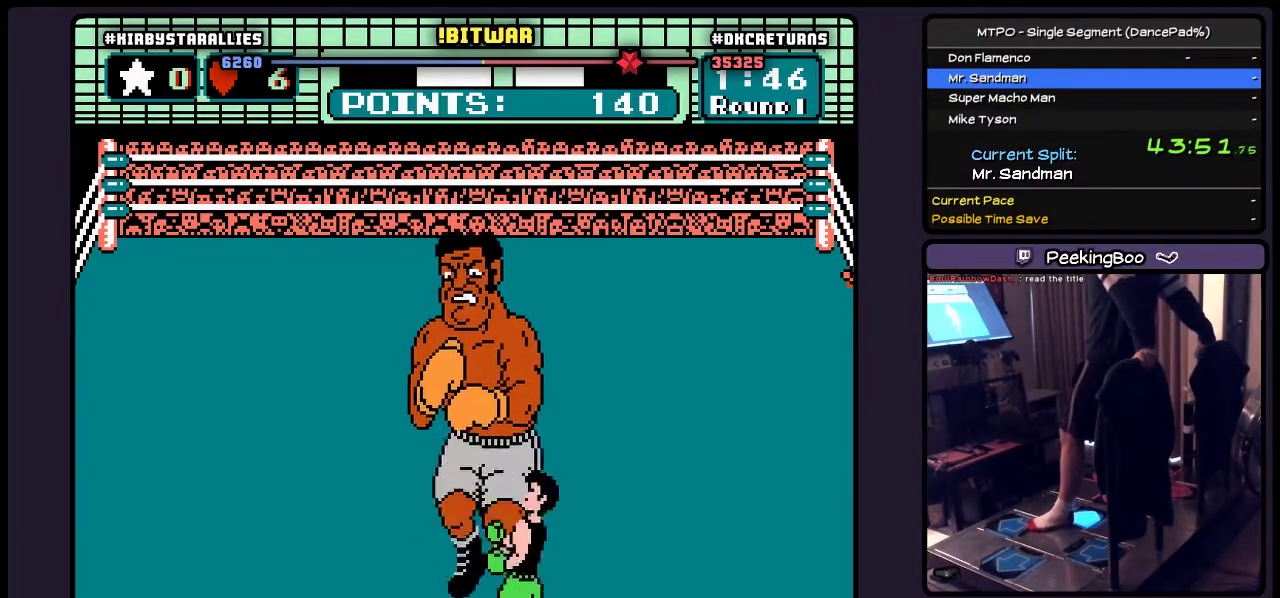
{"buttons": ["DPAD_RIGHT"], "events": [[150, "DPAD_RIGHT", "up"], [317, "DPAD_RIGHT", "down"]]}
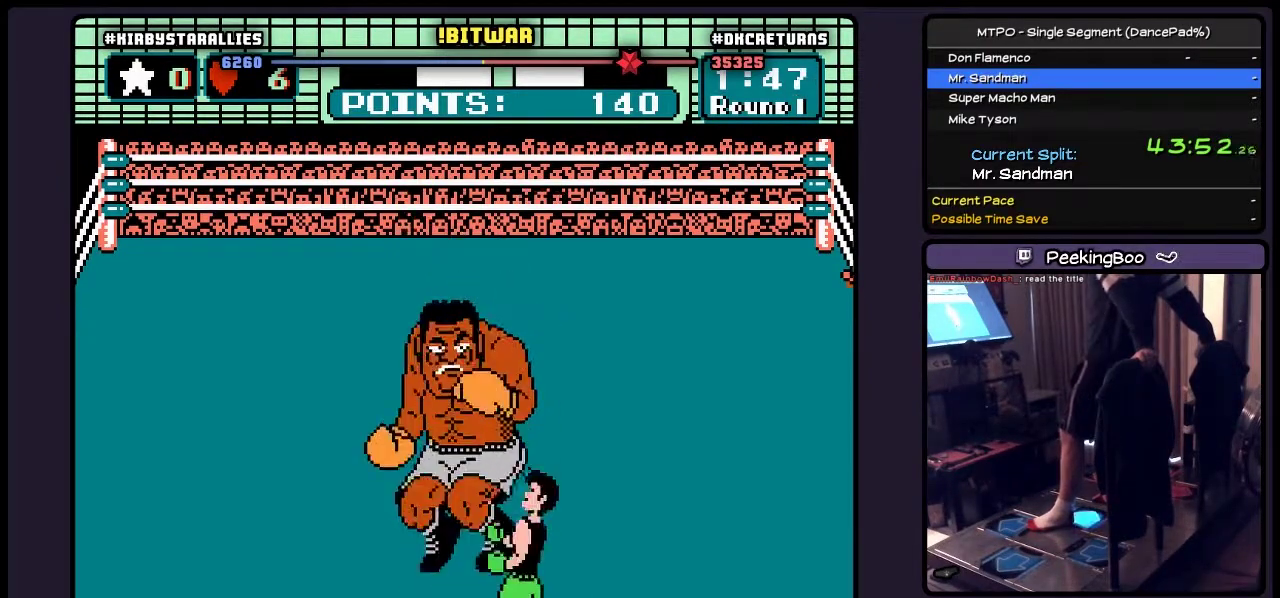
{"buttons": [], "events": [[233, "DPAD_RIGHT", "up"]]}
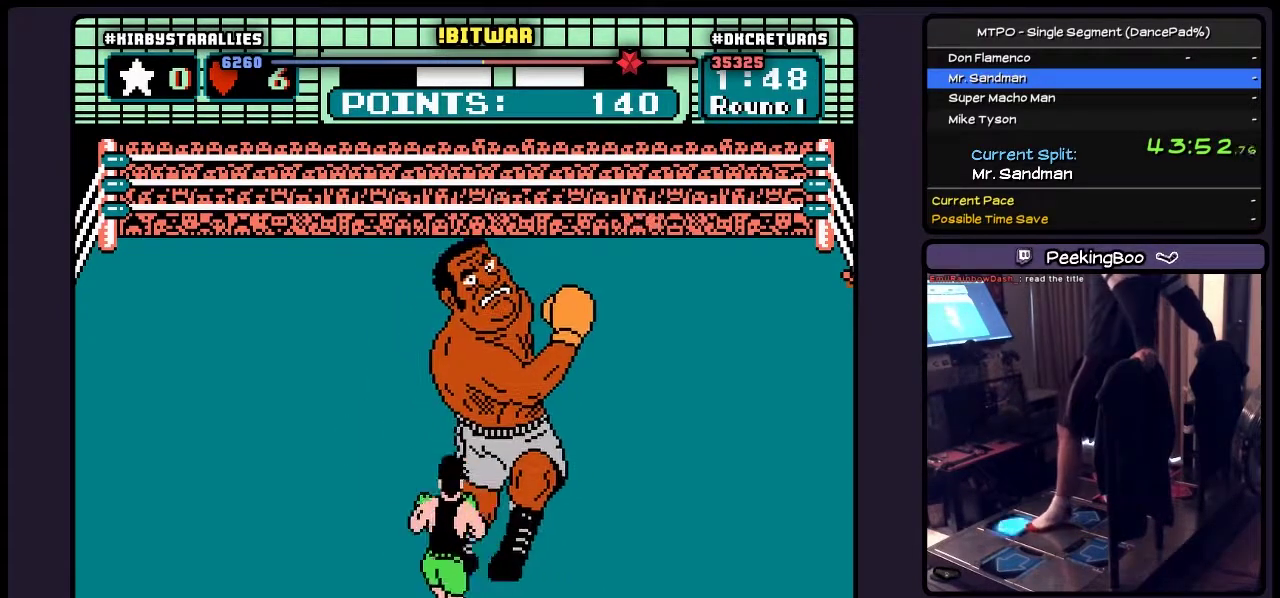
{"buttons": [], "events": [[183, "B", "down"], [400, "B", "up"]]}
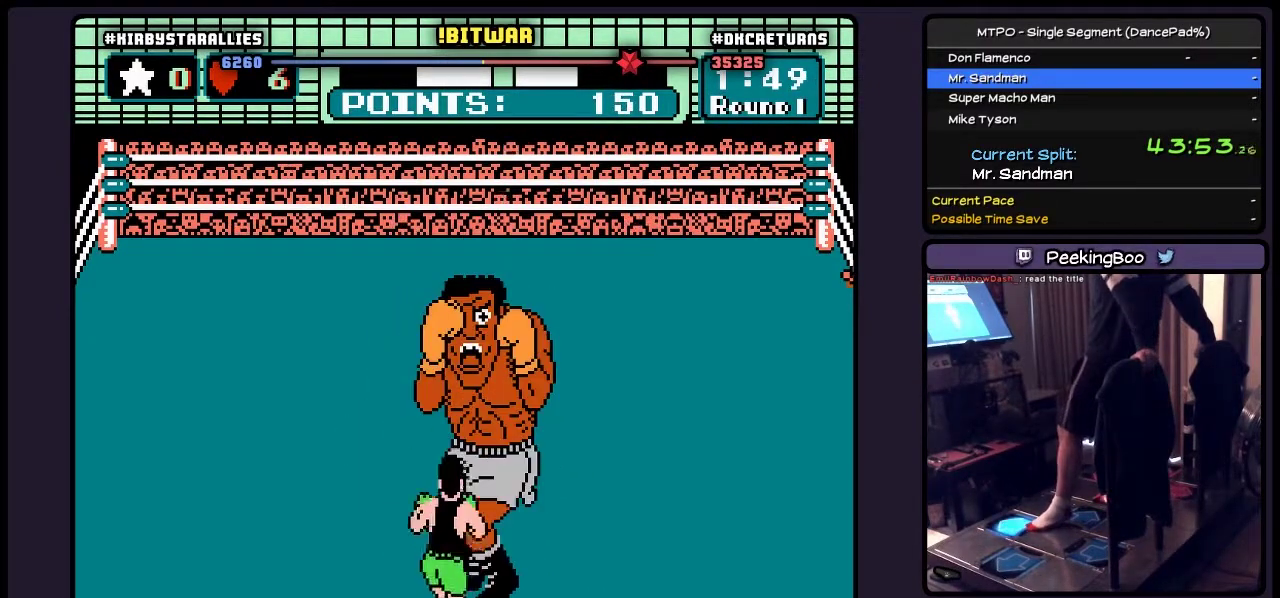
{"buttons": [], "events": [[67, "B", "down"], [433, "B", "up"]]}
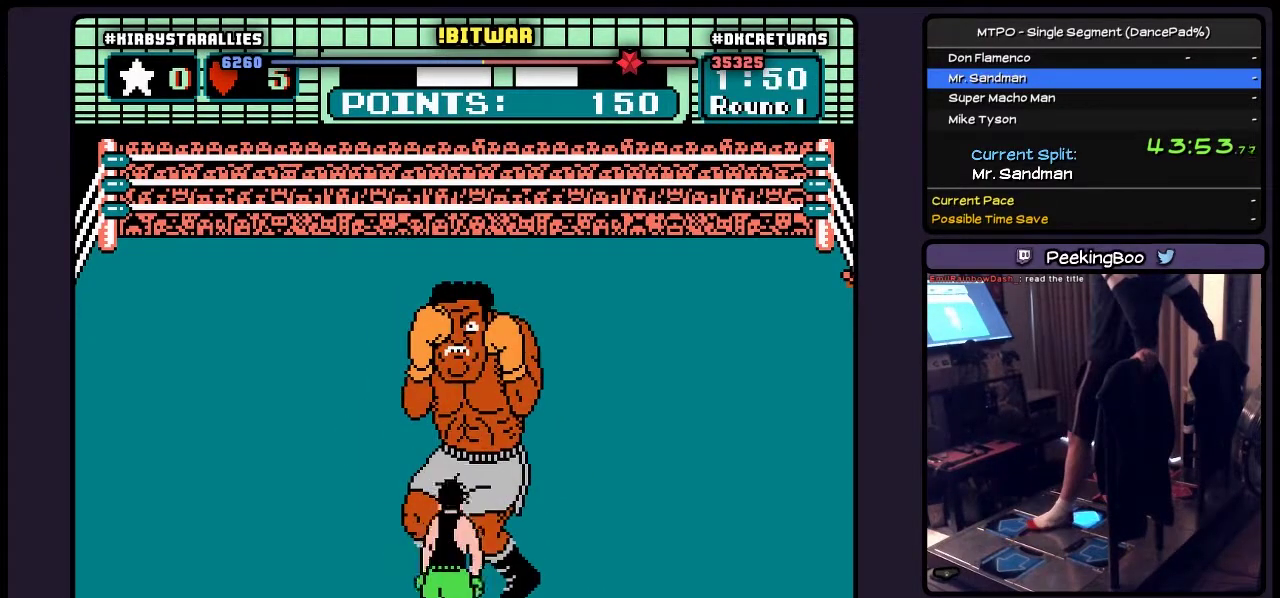
{"buttons": [], "events": [[67, "DPAD_RIGHT", "down"], [433, "DPAD_RIGHT", "up"]]}
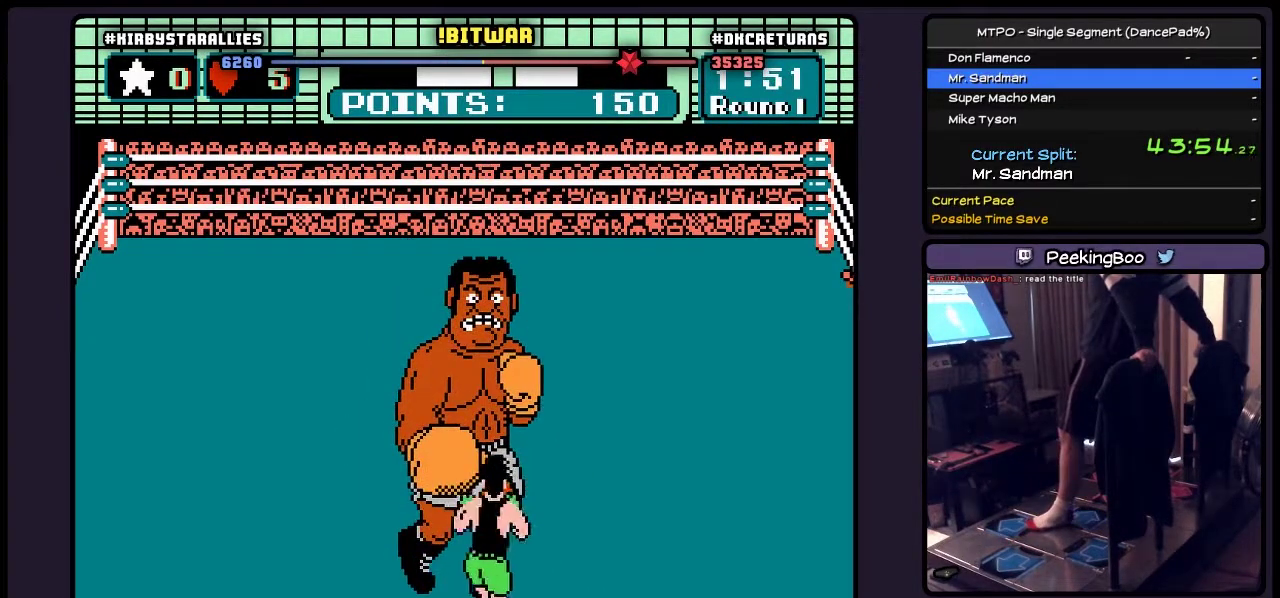
{"buttons": [], "events": []}
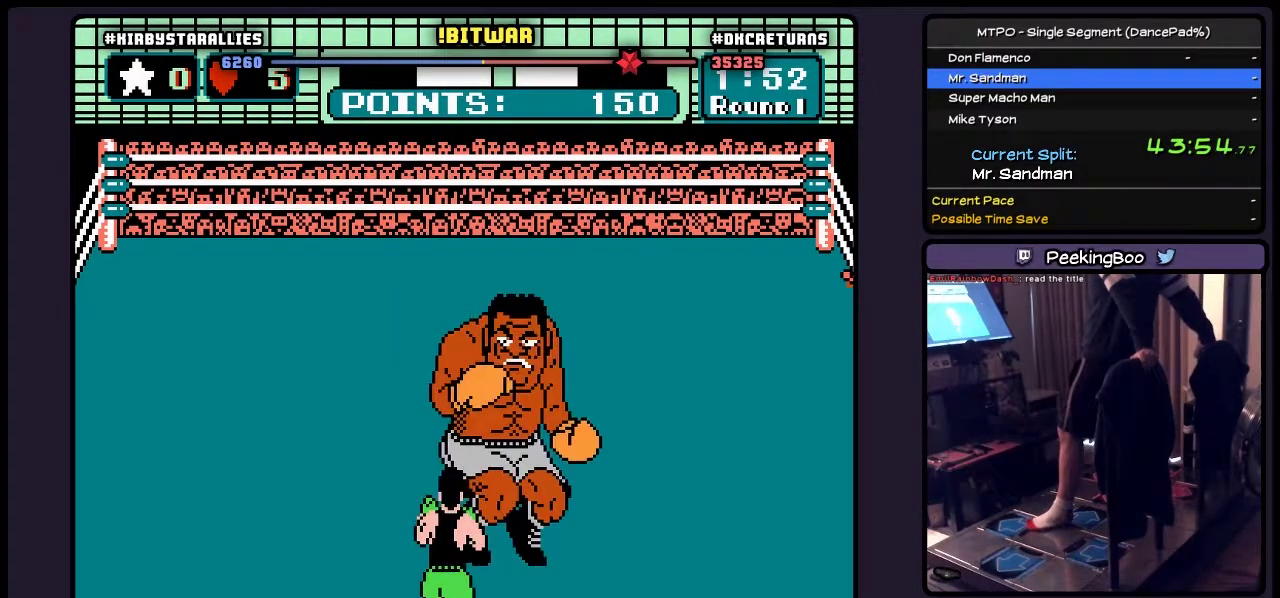
{"buttons": [], "events": [[150, "DPAD_RIGHT", "down"], [483, "DPAD_RIGHT", "up"]]}
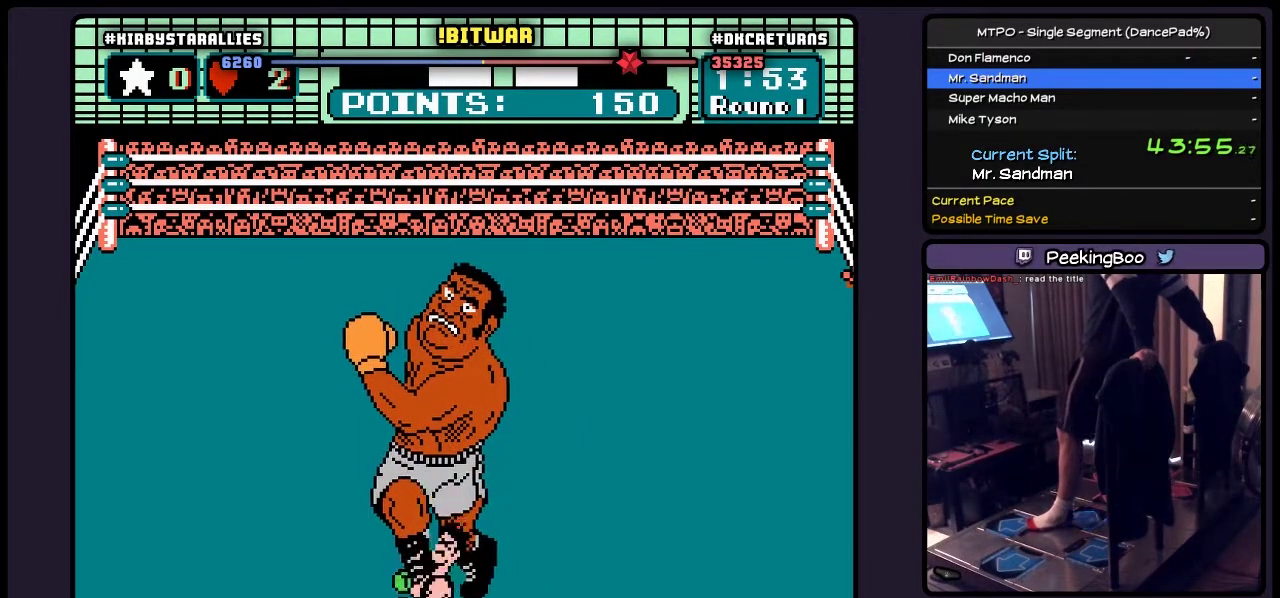
{"buttons": [], "events": []}
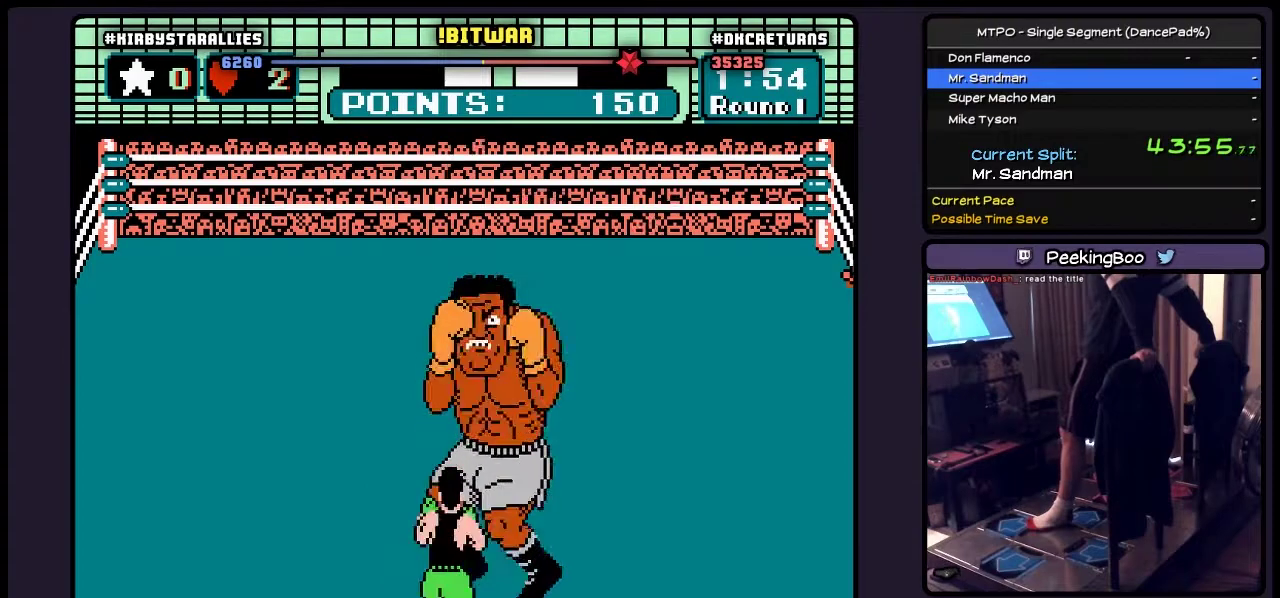
{"buttons": ["DPAD_RIGHT"], "events": [[267, "DPAD_RIGHT", "down"]]}
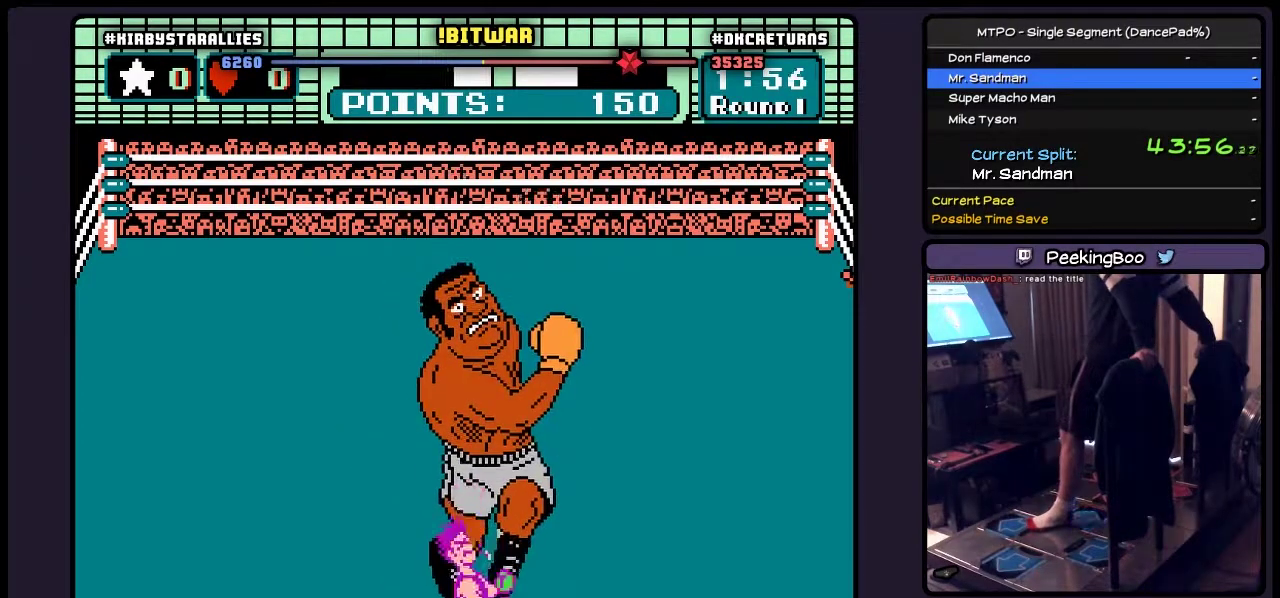
{"buttons": [], "events": [[67, "DPAD_RIGHT", "up"]]}
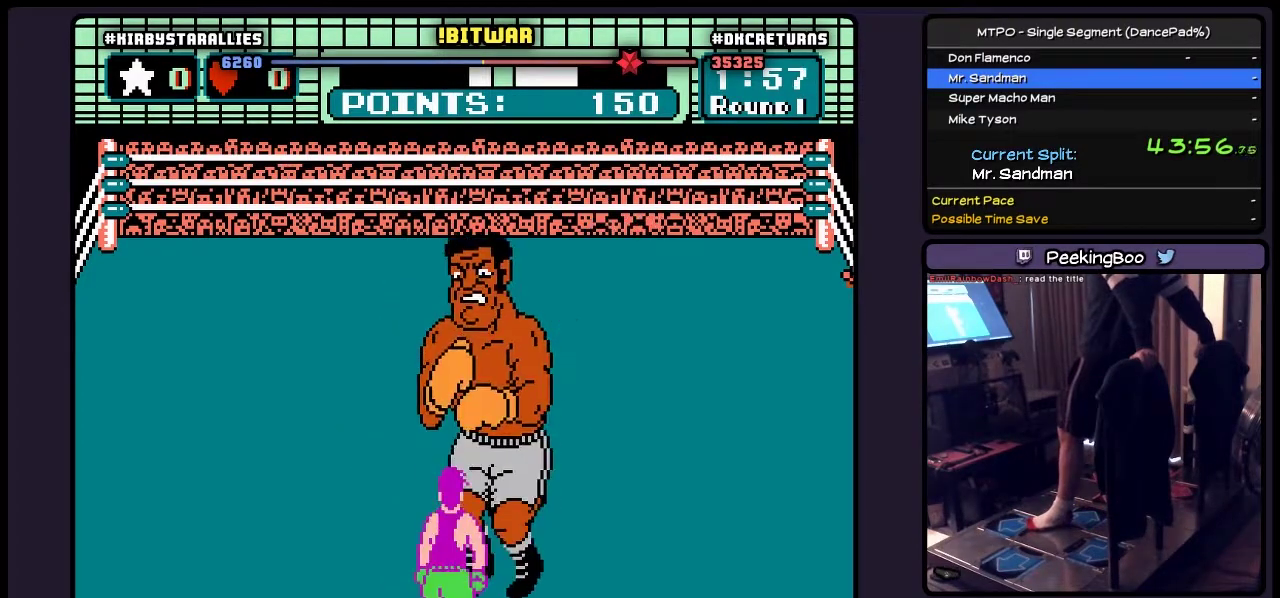
{"buttons": ["DPAD_RIGHT"], "events": [[233, "DPAD_RIGHT", "down"]]}
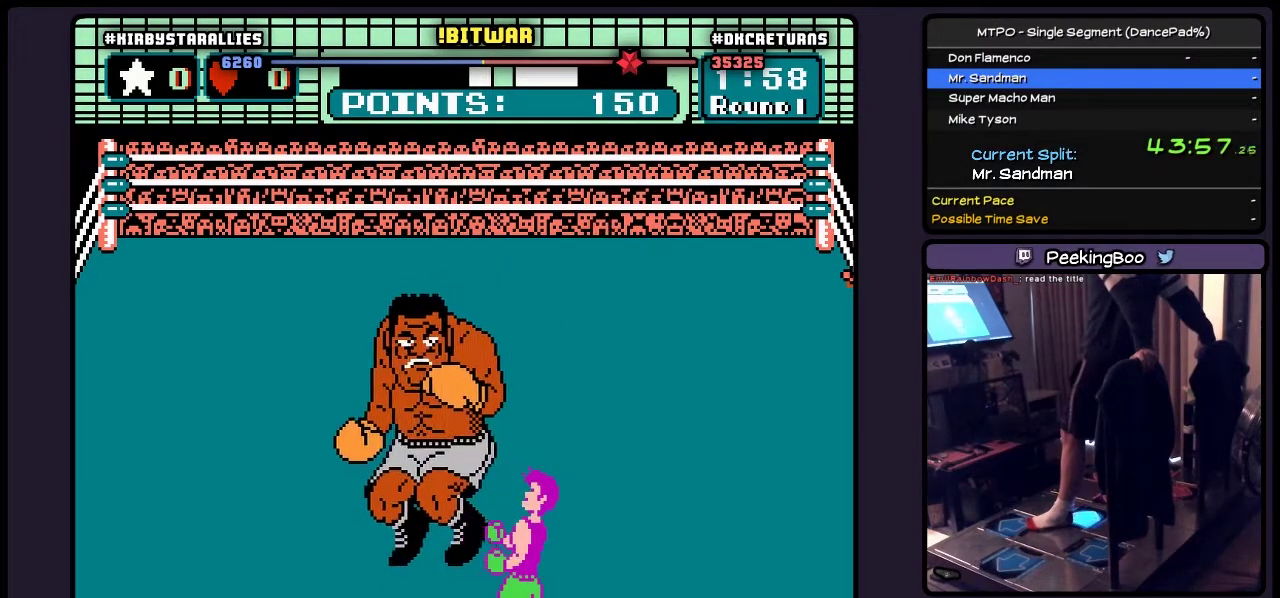
{"buttons": [], "events": [[233, "DPAD_RIGHT", "up"]]}
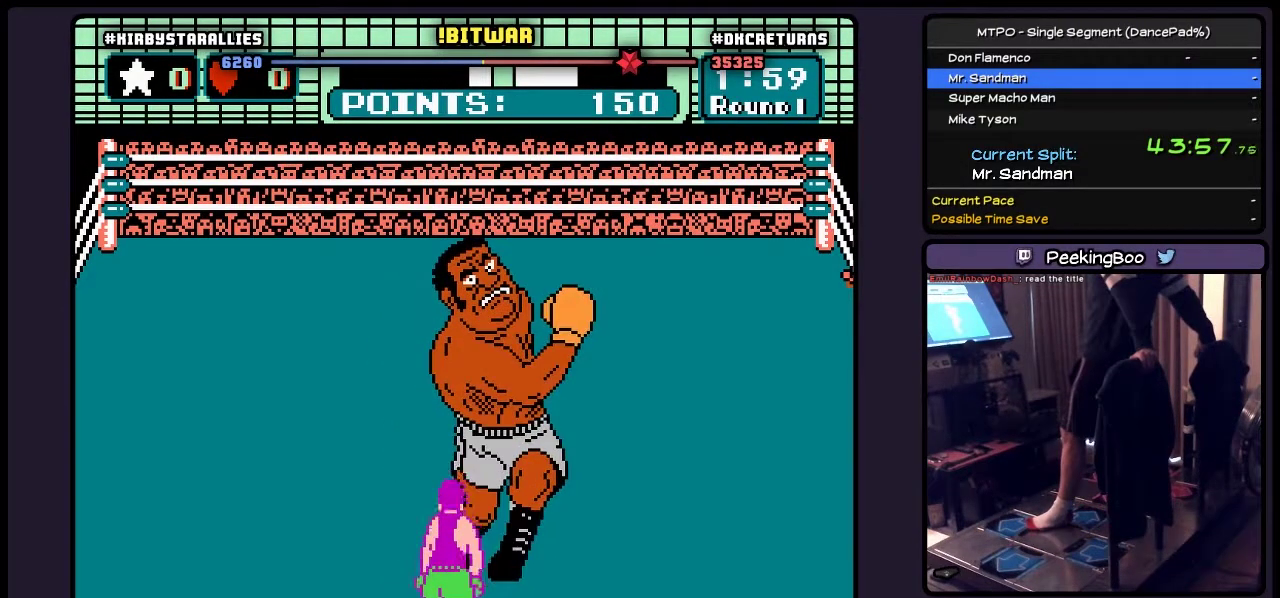
{"buttons": [], "events": []}
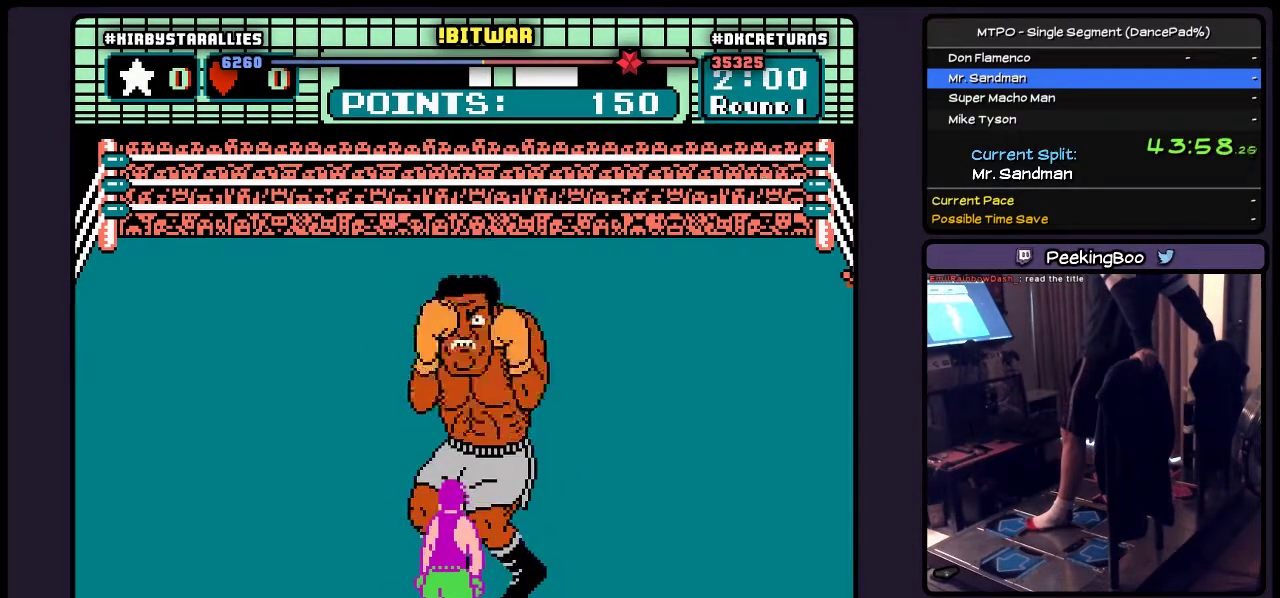
{"buttons": ["DPAD_RIGHT"], "events": [[233, "DPAD_RIGHT", "down"]]}
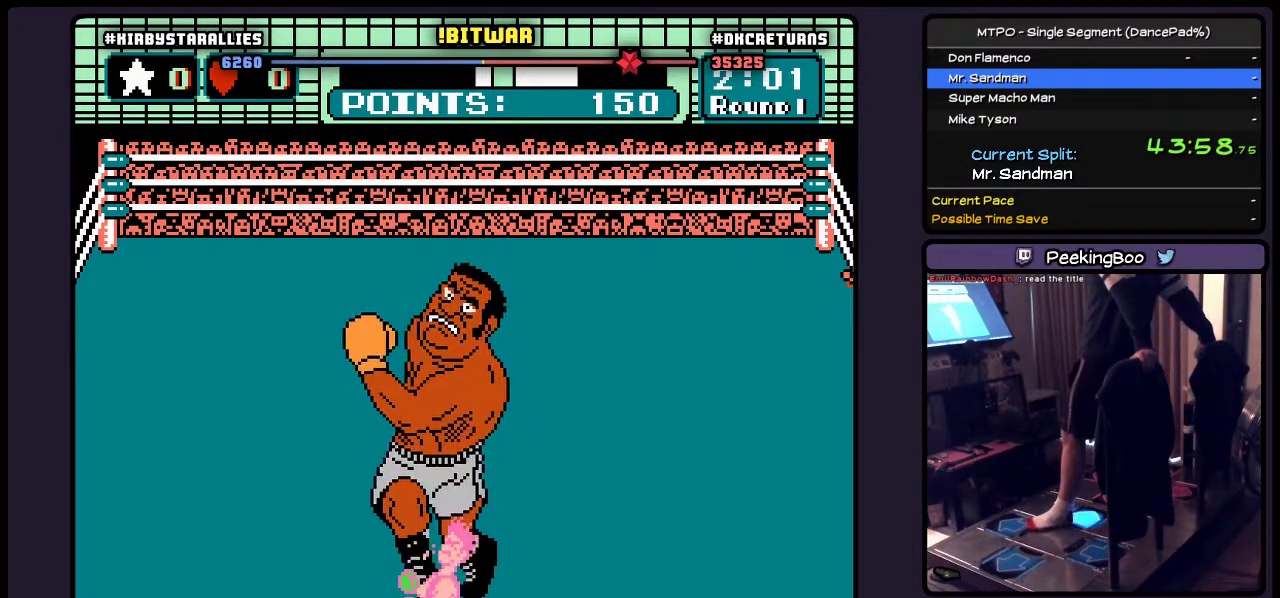
{"buttons": [], "events": [[150, "DPAD_RIGHT", "up"]]}
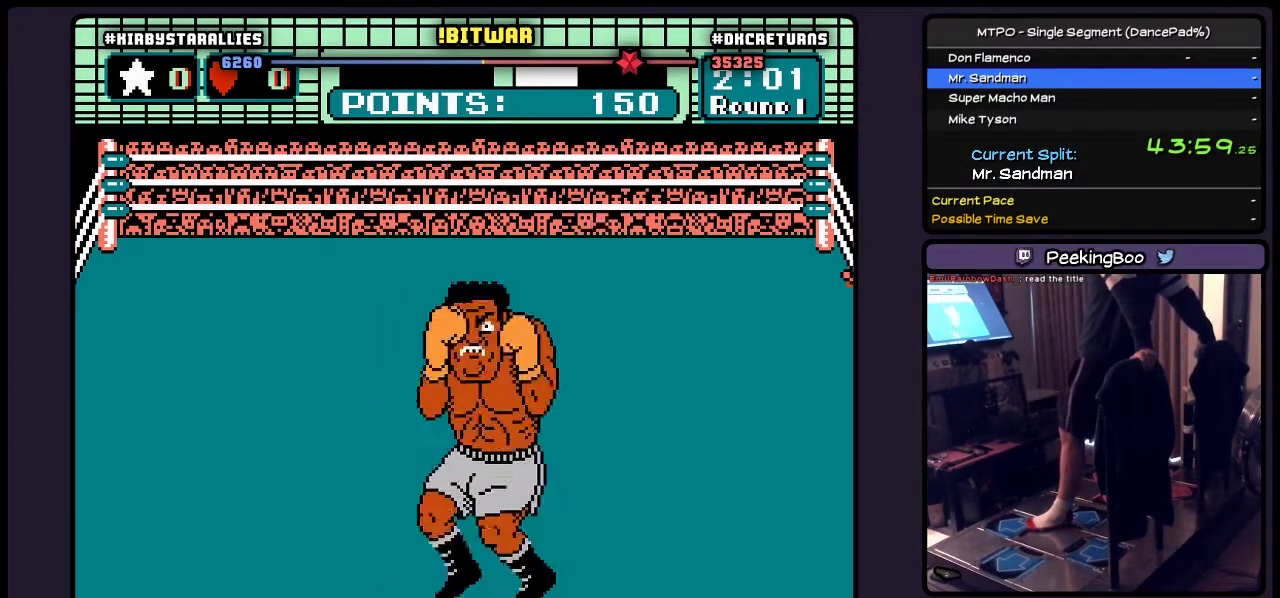
{"buttons": ["DPAD_RIGHT"], "events": [[400, "DPAD_RIGHT", "down"]]}